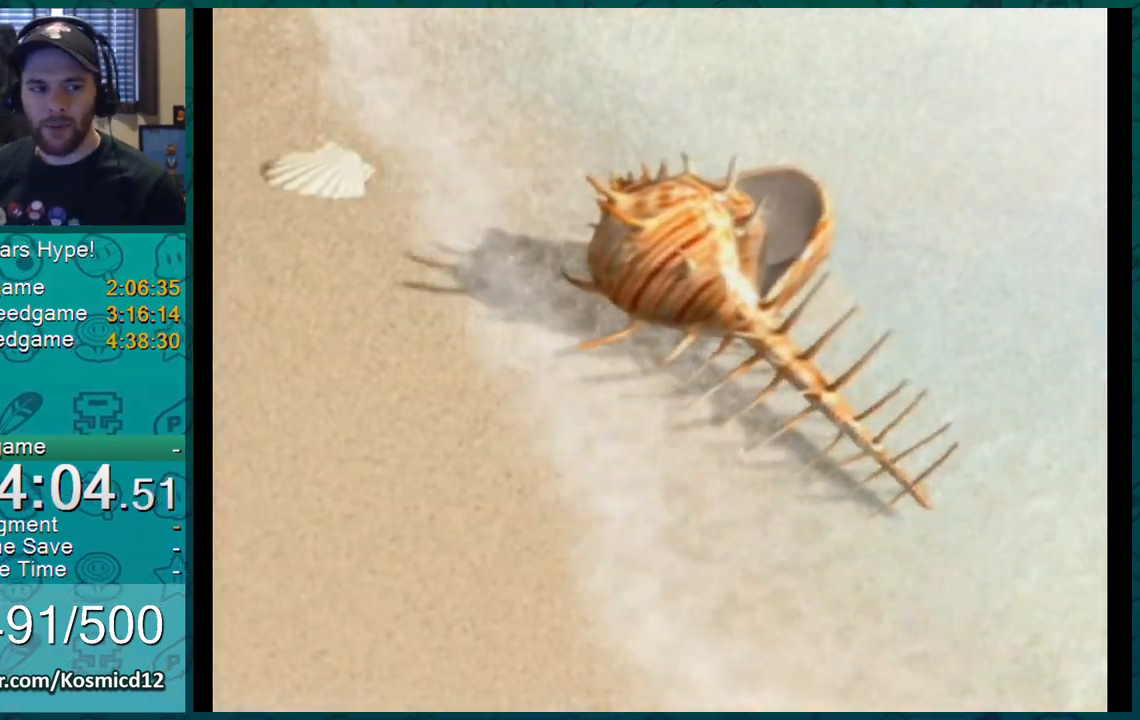
Gameplay with a controller (Nintendo layout); each line is a JSON object with the inputs held at the frame after it. "events" lists button and stick changes between this image and that frame as [ms after this image, input, new state], when the widget could be followed in between. Not read: L3 R2 R3.
{"buttons": ["L1"], "left_stick": "center", "right_stick": "center", "events": [[267, "L1", "down"]]}
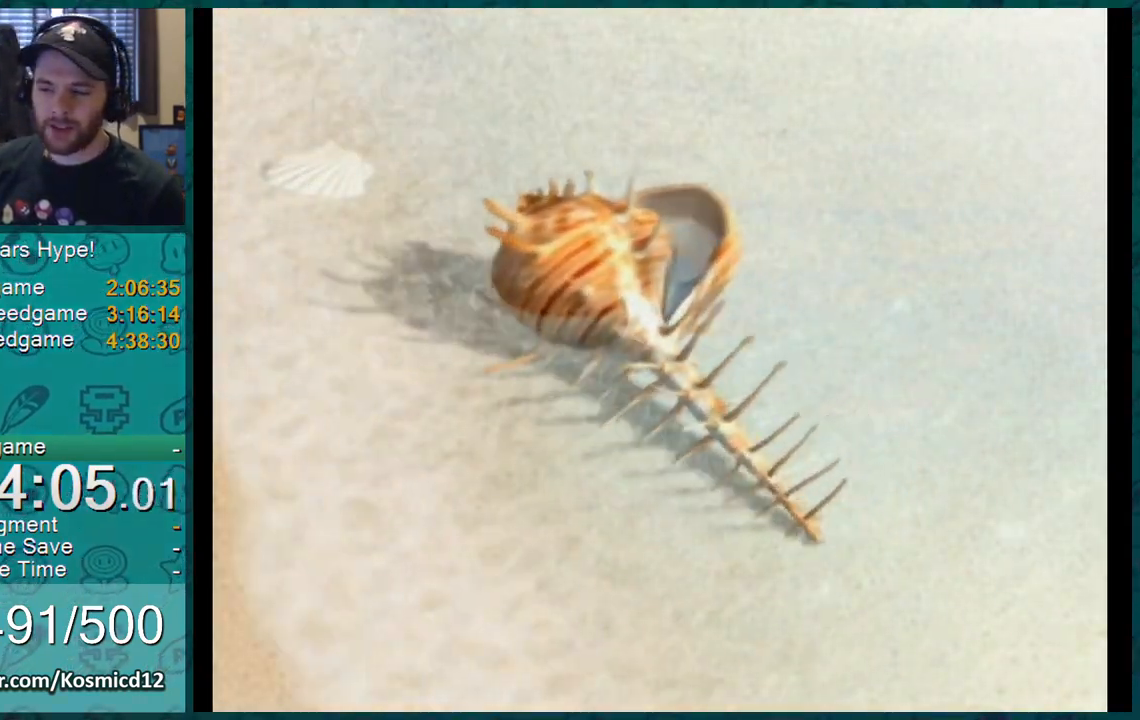
{"buttons": ["L1"], "left_stick": "center", "right_stick": "center", "events": []}
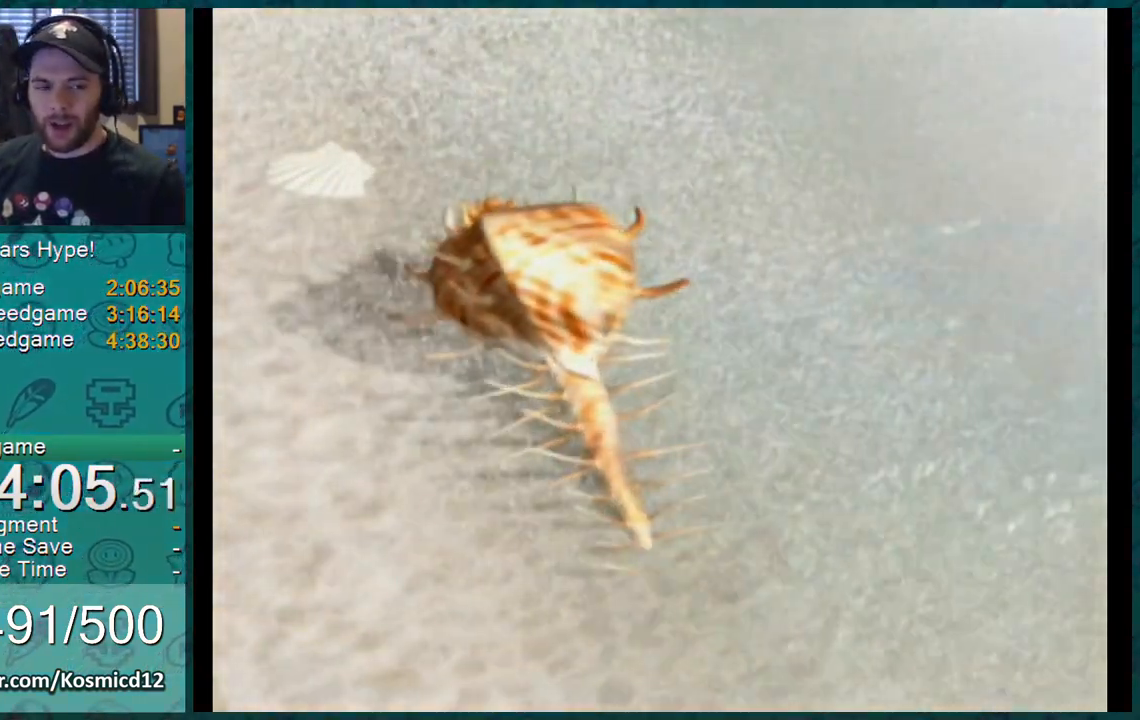
{"buttons": ["L1"], "left_stick": "center", "right_stick": "center", "events": []}
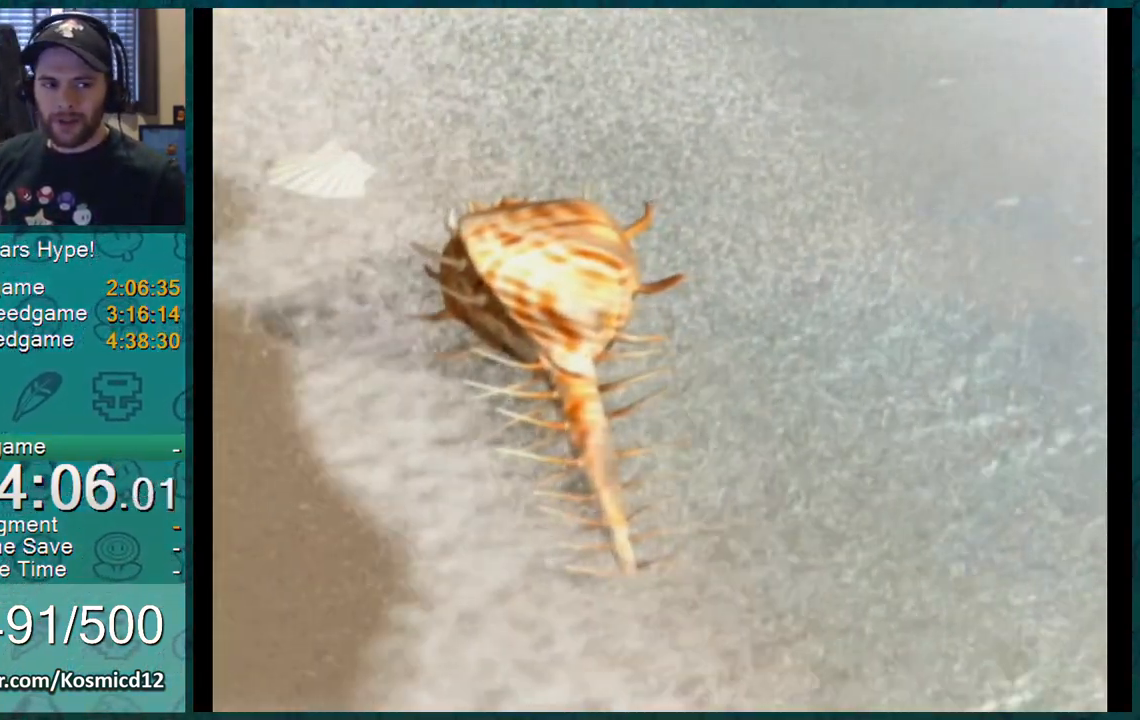
{"buttons": ["L1"], "left_stick": "center", "right_stick": "center", "events": []}
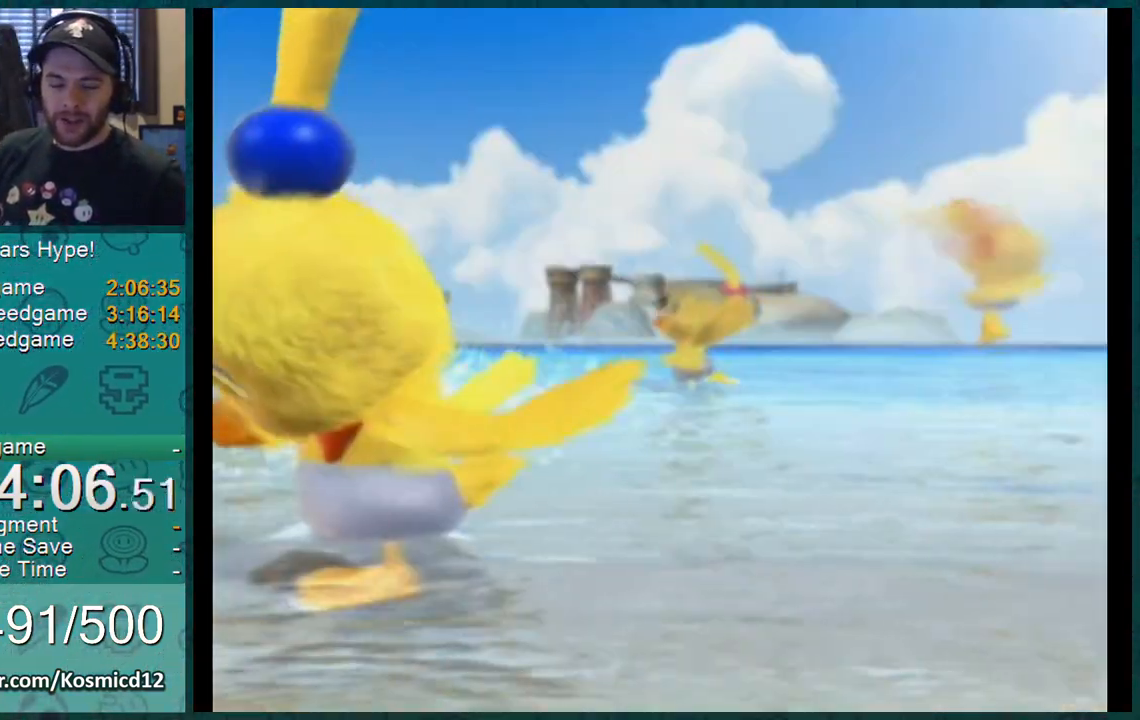
{"buttons": ["L1"], "left_stick": "center", "right_stick": "center", "events": []}
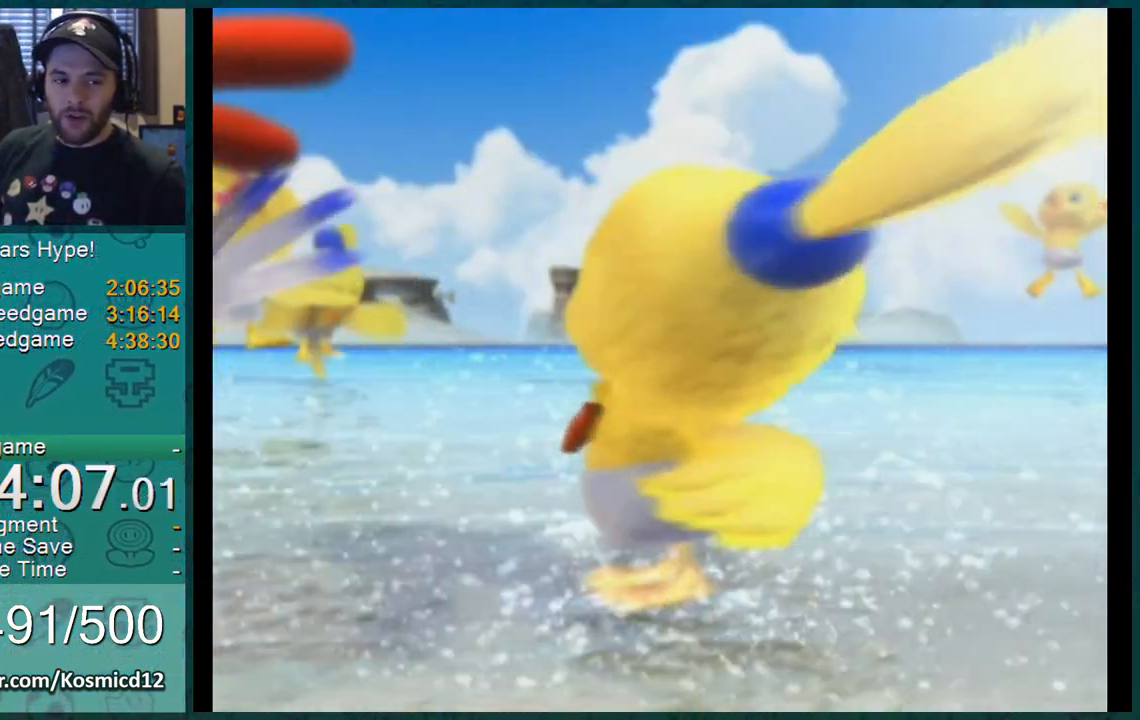
{"buttons": ["L1"], "left_stick": "center", "right_stick": "center", "events": []}
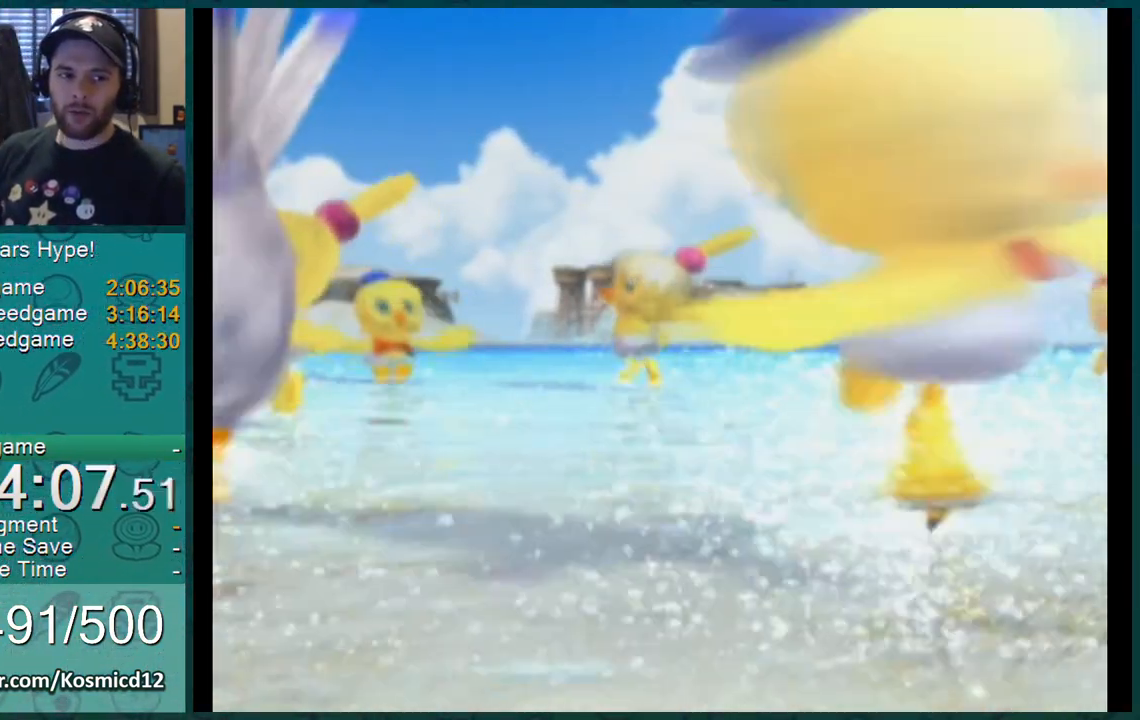
{"buttons": [], "left_stick": "center", "right_stick": "center", "events": [[367, "L1", "up"]]}